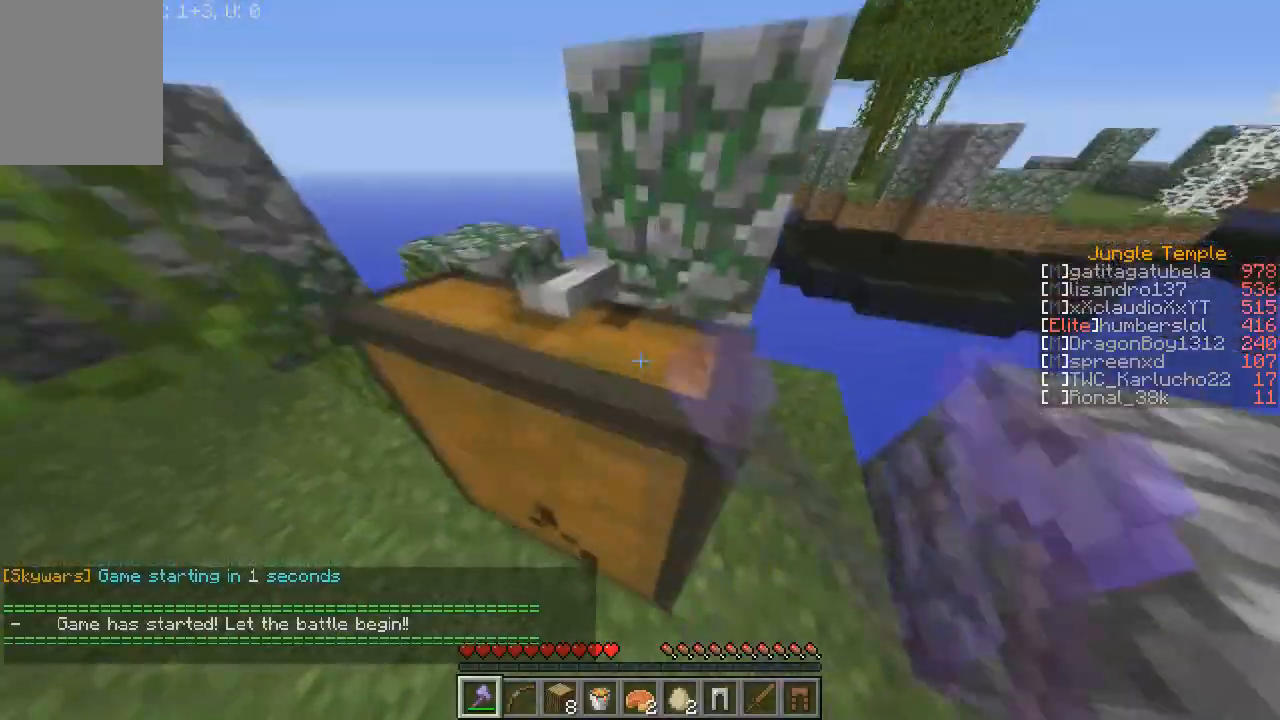
Gameplay with keyboard and mouse; each line is a JSON object with the keys and mouse buttons held at the frame after it. "events" lists presses ("down") and releases ("up") of "a", "d", "s", "w", "mouse_left" and "mouse_right" between this image and that frame as [ms after this image, input, new state], when the widget could be followed in between. "mouse_left", "mouse_right" = the "left", "right" buttons of the "mouse" list. No other keys are recorded. Fast repeated clicks can show as one long hold. Mouse movement is not recorded.
{"keys": [], "mouse": ["left"], "events": []}
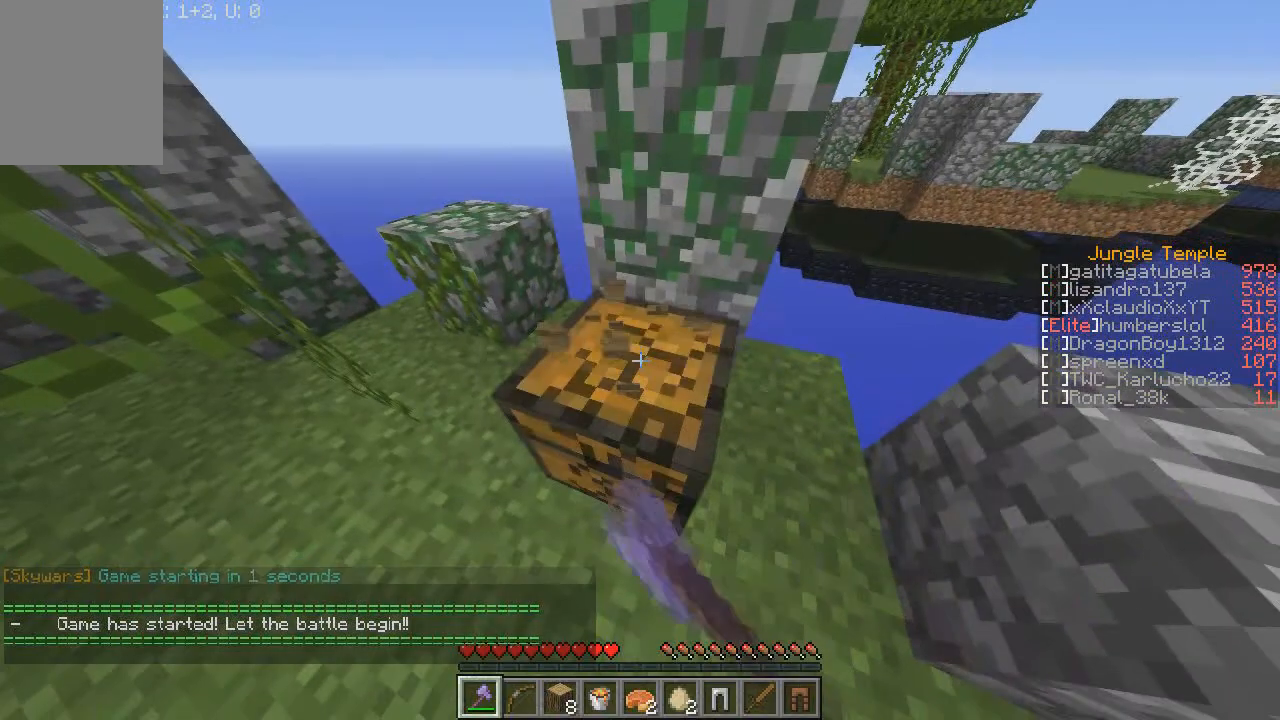
{"keys": [], "mouse": [], "events": [[133, "w", "down"], [400, "mouse_left", "up"], [467, "w", "up"]]}
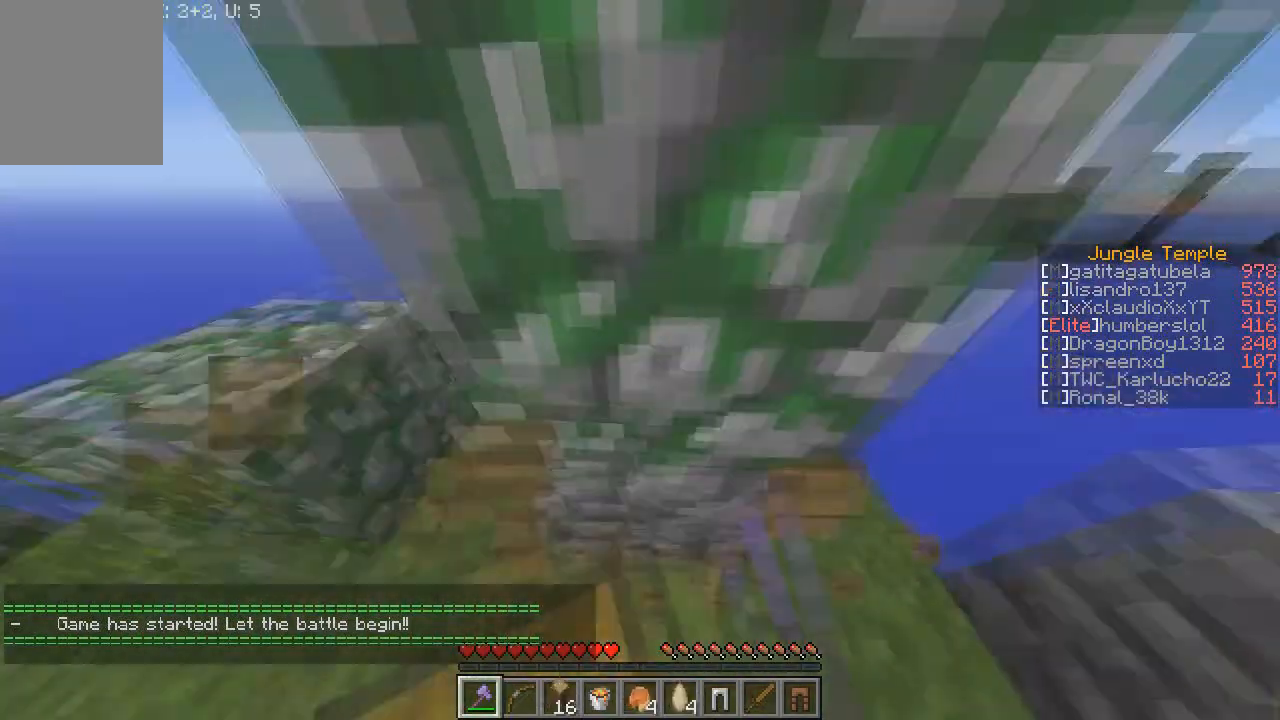
{"keys": ["d", "s"], "mouse": [], "events": [[34, "s", "down"], [301, "d", "down"]]}
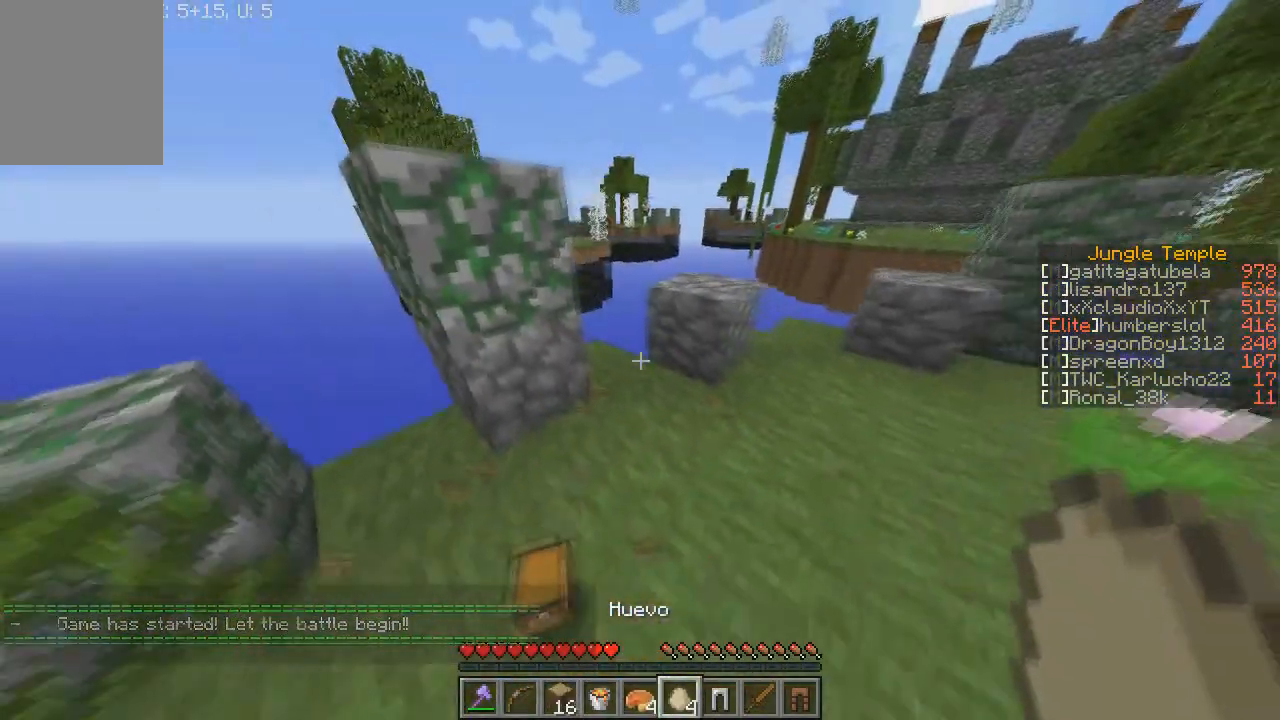
{"keys": [], "mouse": [], "events": [[67, "s", "up"], [100, "mouse_right", "down"], [133, "d", "up"], [200, "mouse_right", "up"]]}
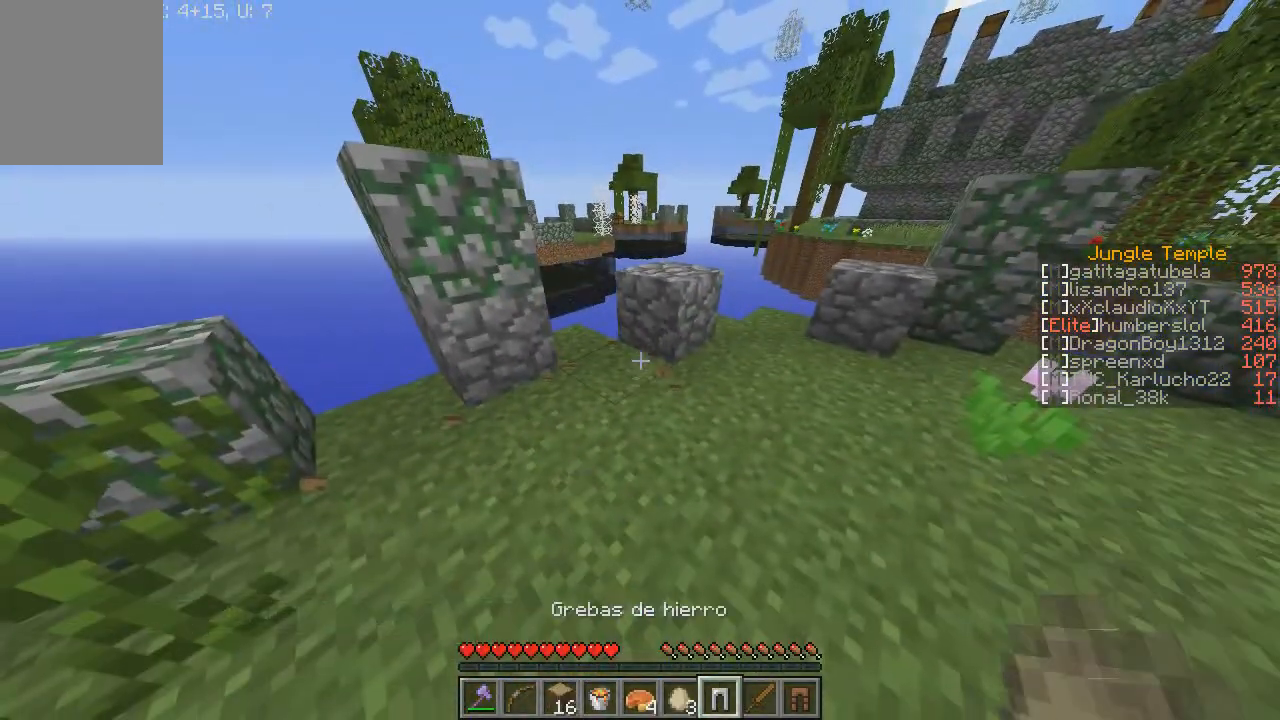
{"keys": [], "mouse": [], "events": [[134, "mouse_right", "down"], [301, "mouse_right", "up"]]}